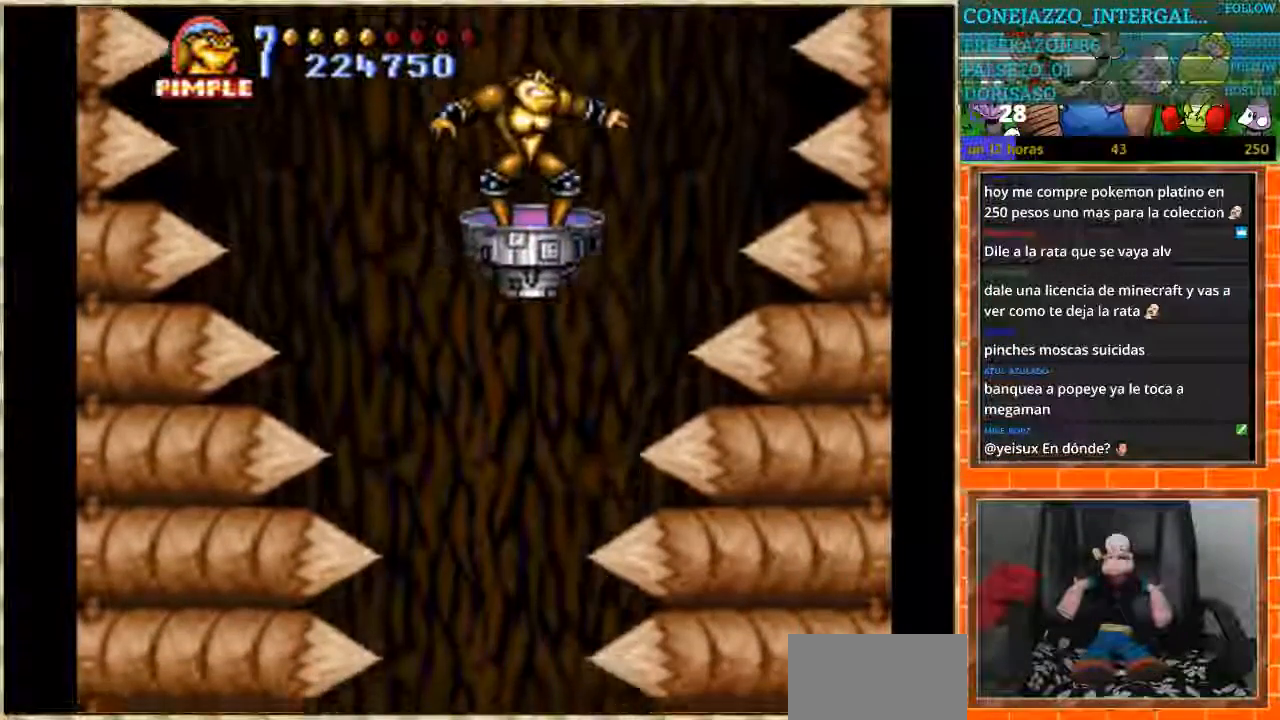
Gameplay with a controller (Nintendo layout); each line is a JSON object with the inputs held at the frame after it. "events" lists button and stick changes between this image and that frame as [ms after this image, input, new state], when the widget could be followed in between. Not read: L1 L3 R3.
{"buttons": [], "events": [[367, "DPAD_LEFT", "down"], [401, "DPAD_LEFT", "up"]]}
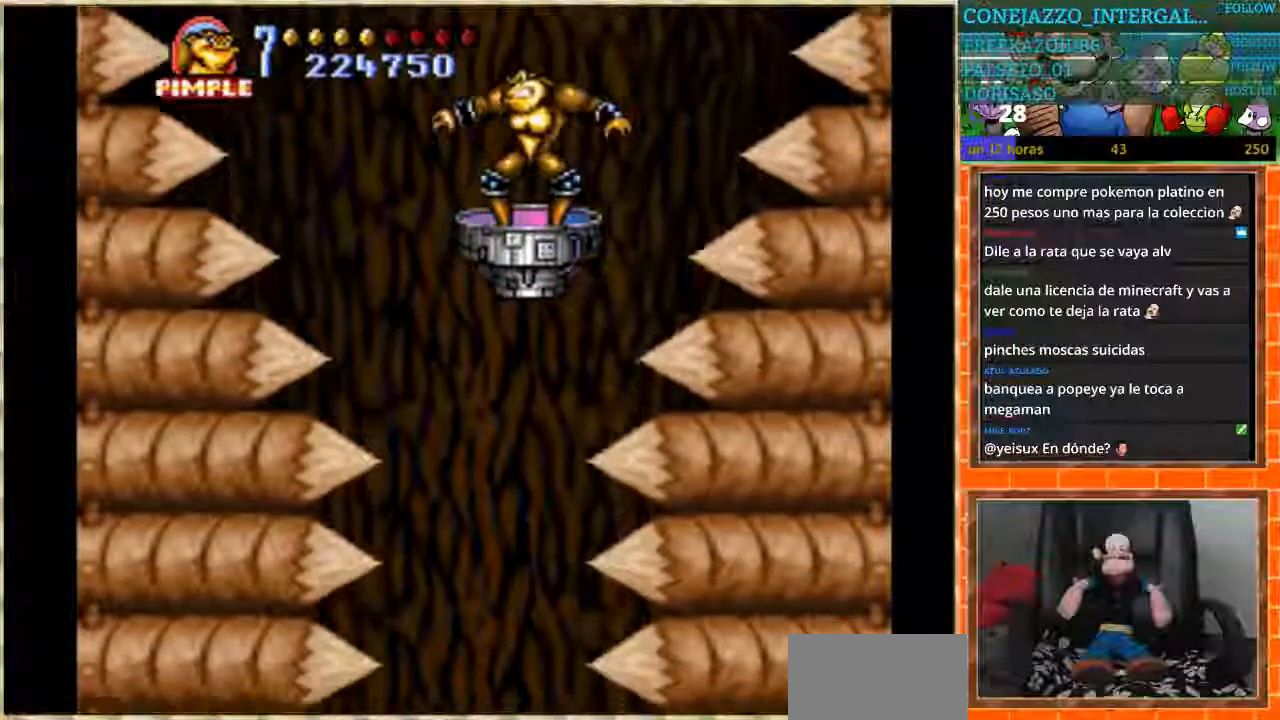
{"buttons": [], "events": []}
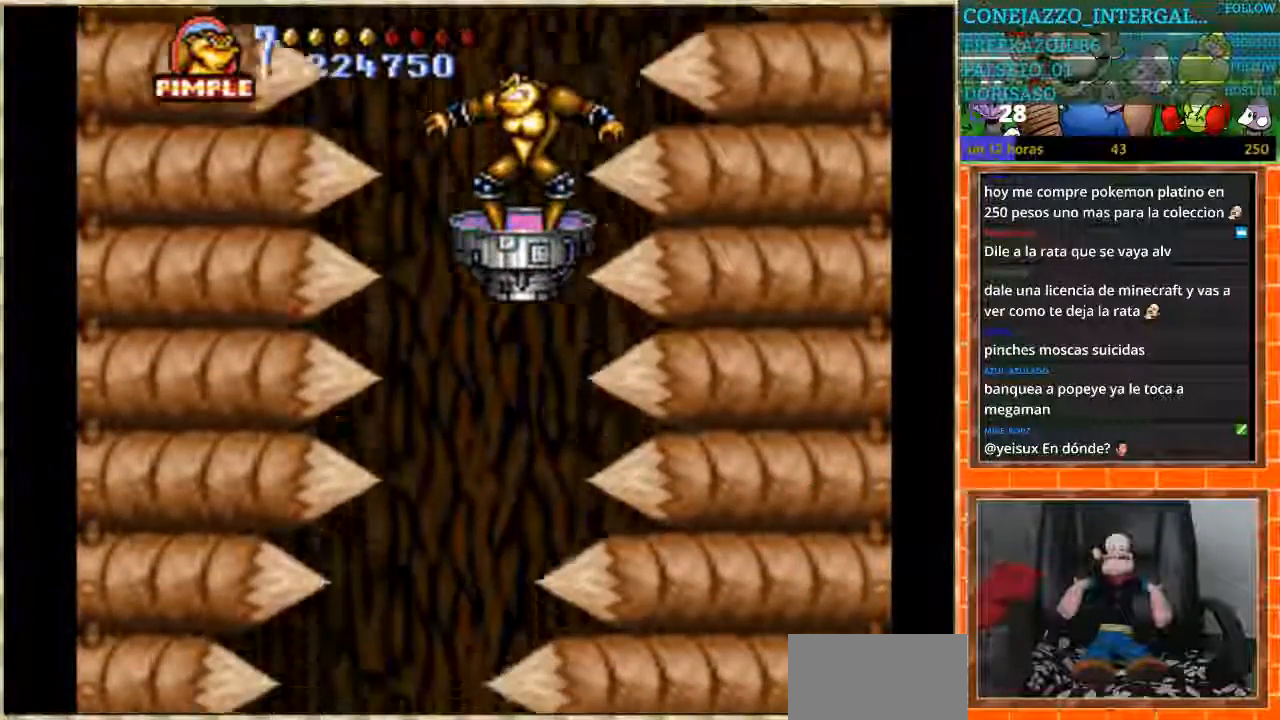
{"buttons": [], "events": [[234, "DPAD_LEFT", "down"], [401, "DPAD_LEFT", "up"]]}
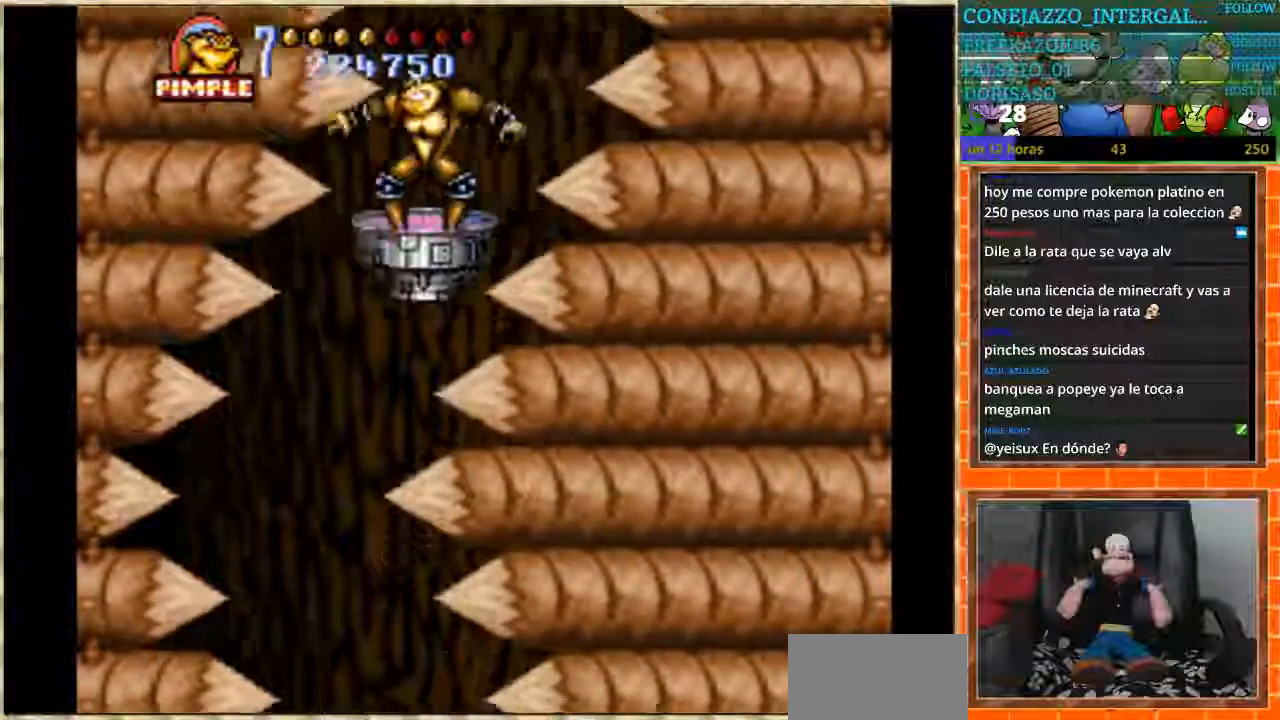
{"buttons": ["DPAD_RIGHT"], "events": [[66, "DPAD_LEFT", "down"], [200, "DPAD_LEFT", "up"], [367, "DPAD_RIGHT", "down"]]}
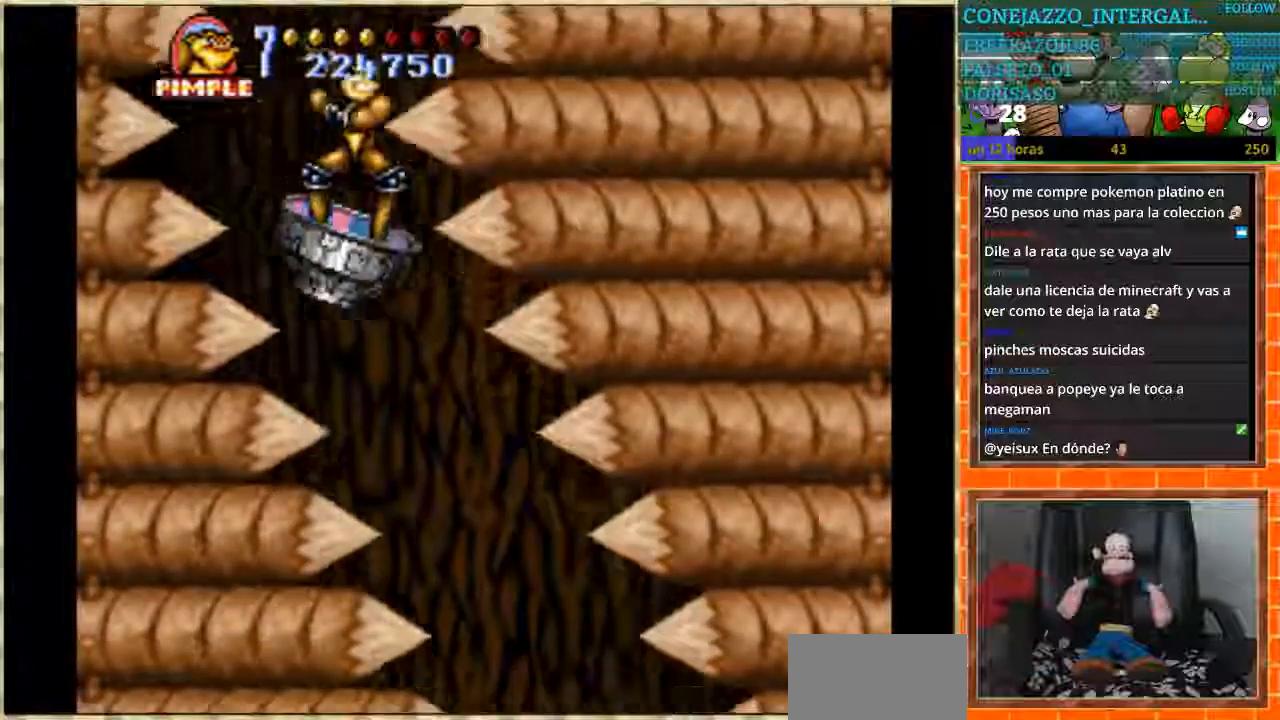
{"buttons": [], "events": [[200, "DPAD_RIGHT", "up"]]}
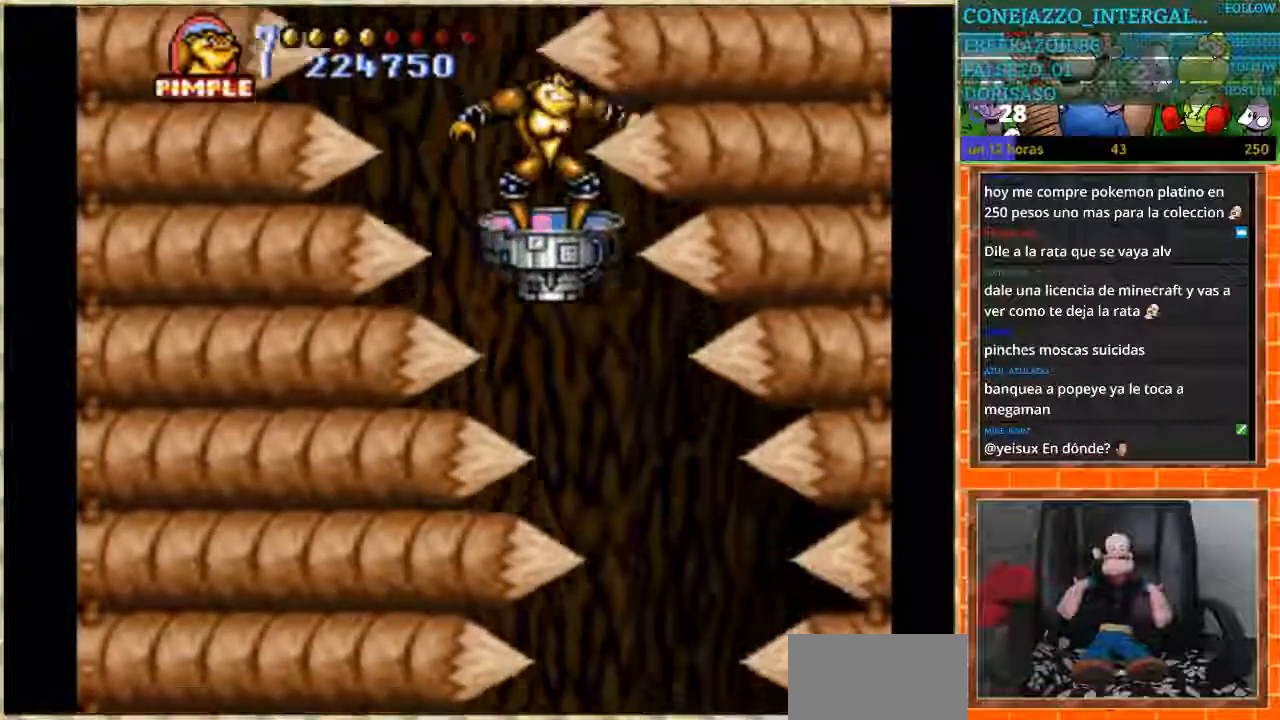
{"buttons": ["DPAD_LEFT"], "events": [[66, "DPAD_RIGHT", "down"], [233, "DPAD_RIGHT", "up"], [400, "DPAD_LEFT", "down"]]}
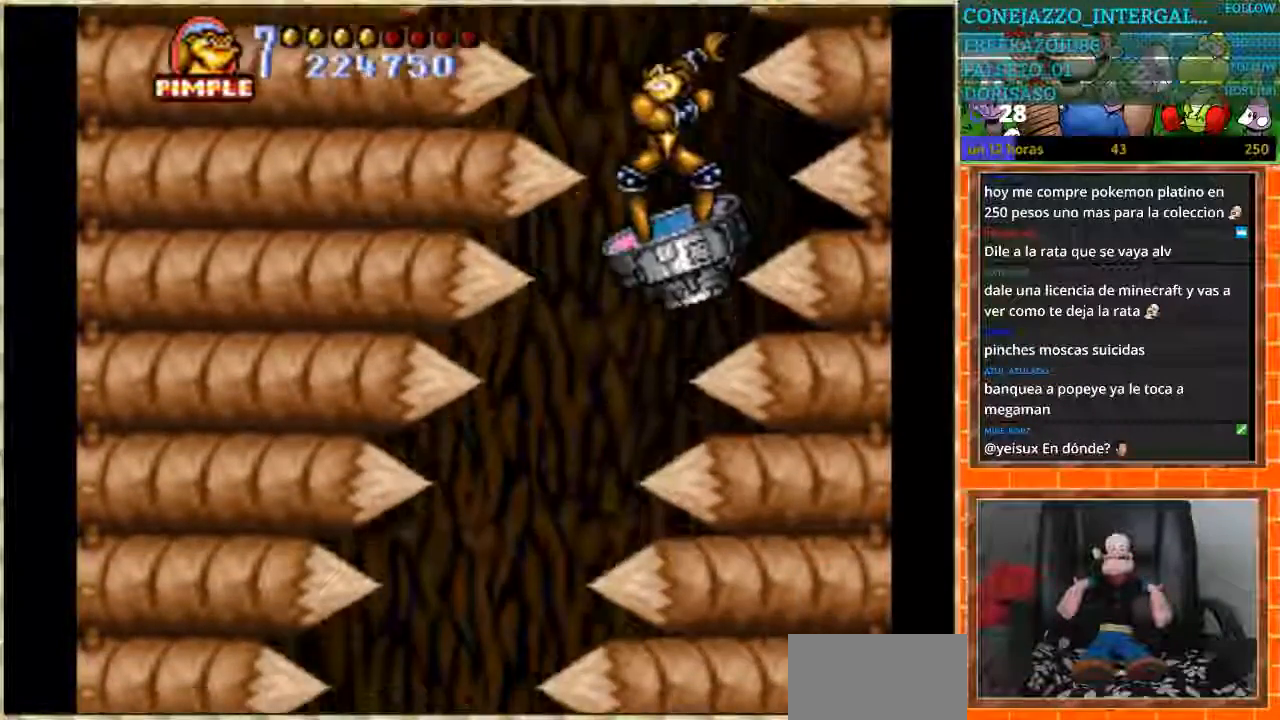
{"buttons": ["DPAD_LEFT"], "events": [[167, "DPAD_LEFT", "up"], [434, "DPAD_LEFT", "down"]]}
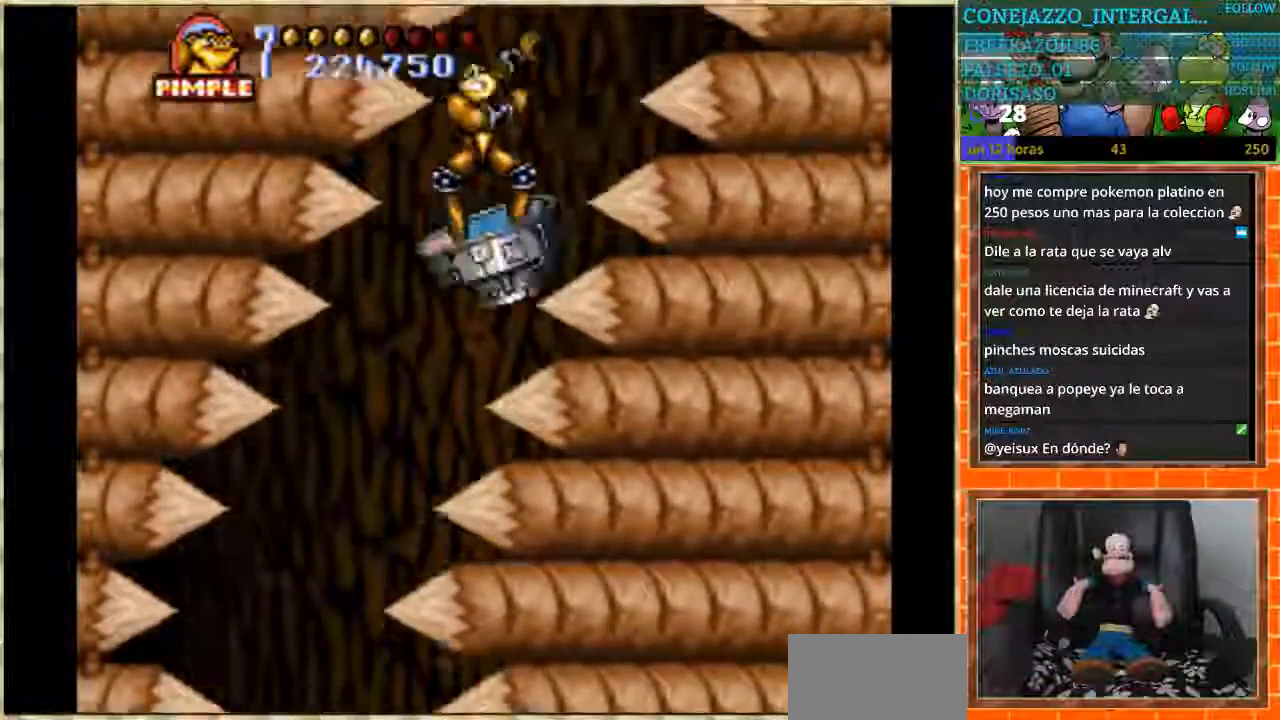
{"buttons": [], "events": [[167, "DPAD_LEFT", "up"]]}
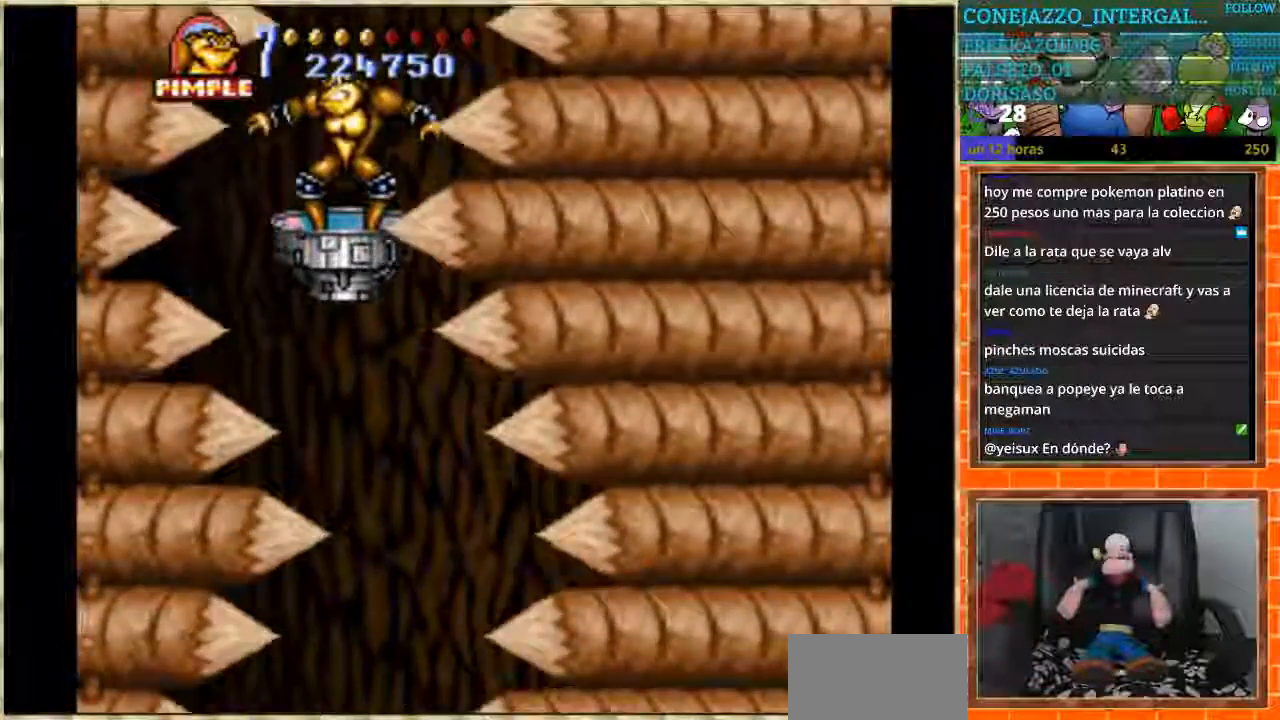
{"buttons": ["DPAD_LEFT"], "events": [[134, "DPAD_RIGHT", "down"], [267, "DPAD_RIGHT", "up"], [401, "DPAD_LEFT", "down"]]}
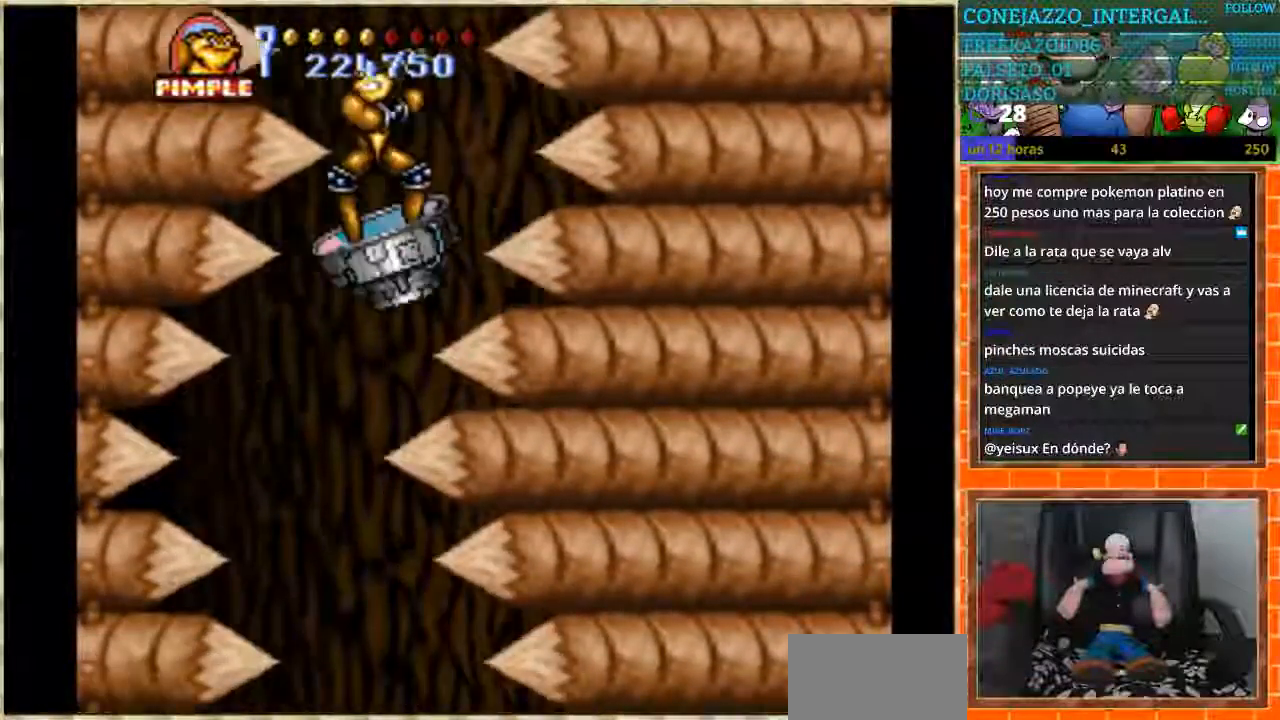
{"buttons": ["DPAD_RIGHT"], "events": [[133, "DPAD_LEFT", "up"], [233, "DPAD_RIGHT", "down"]]}
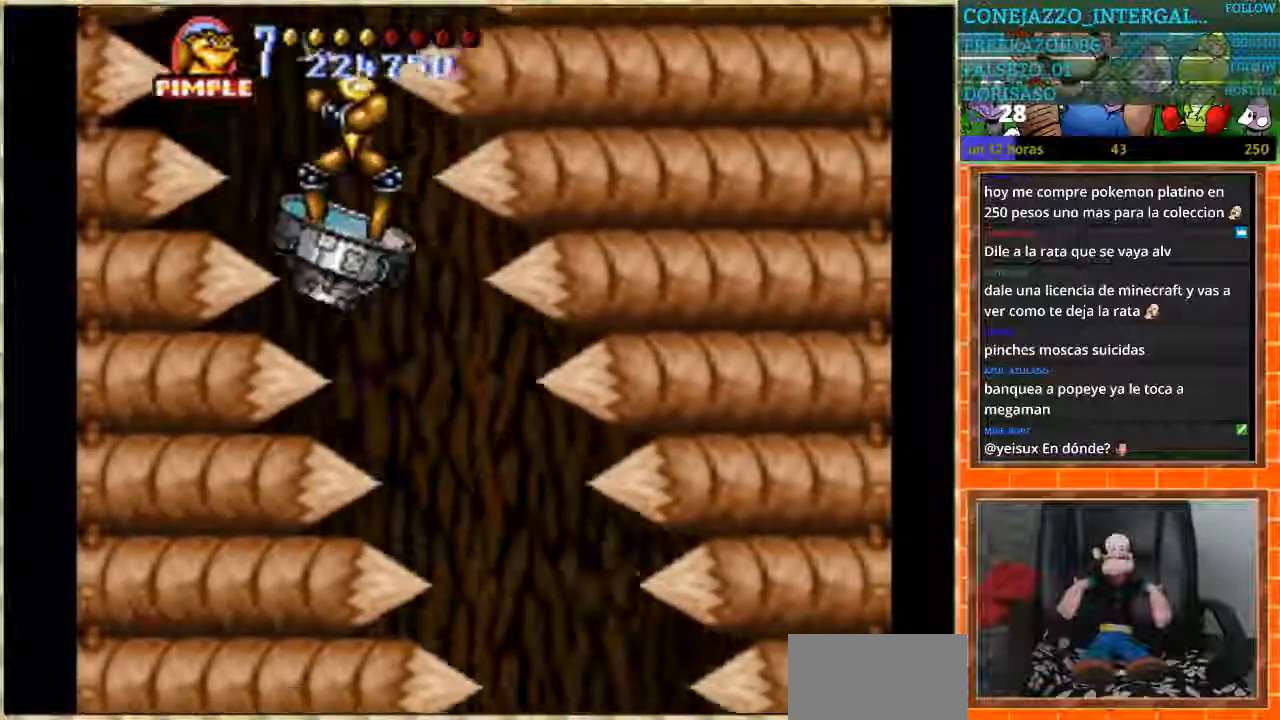
{"buttons": ["DPAD_RIGHT"], "events": [[167, "DPAD_RIGHT", "up"], [467, "DPAD_RIGHT", "down"]]}
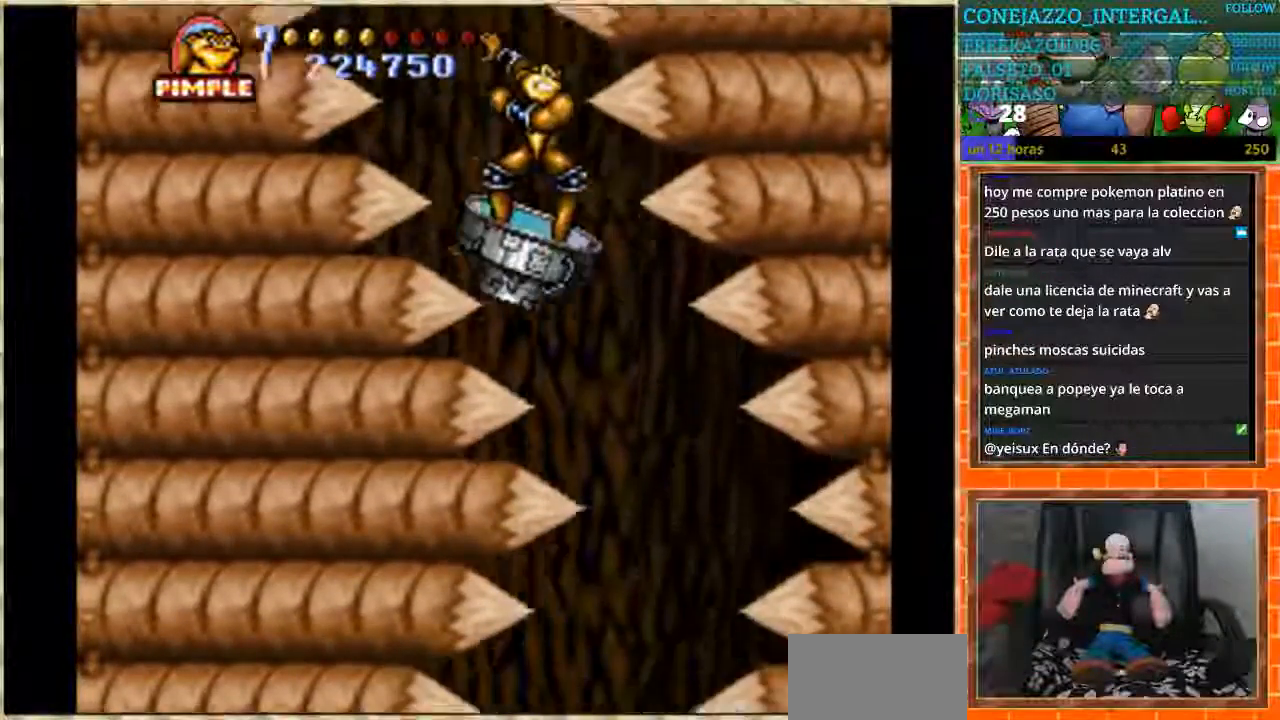
{"buttons": ["DPAD_LEFT"], "events": [[200, "DPAD_RIGHT", "up"], [333, "DPAD_LEFT", "down"]]}
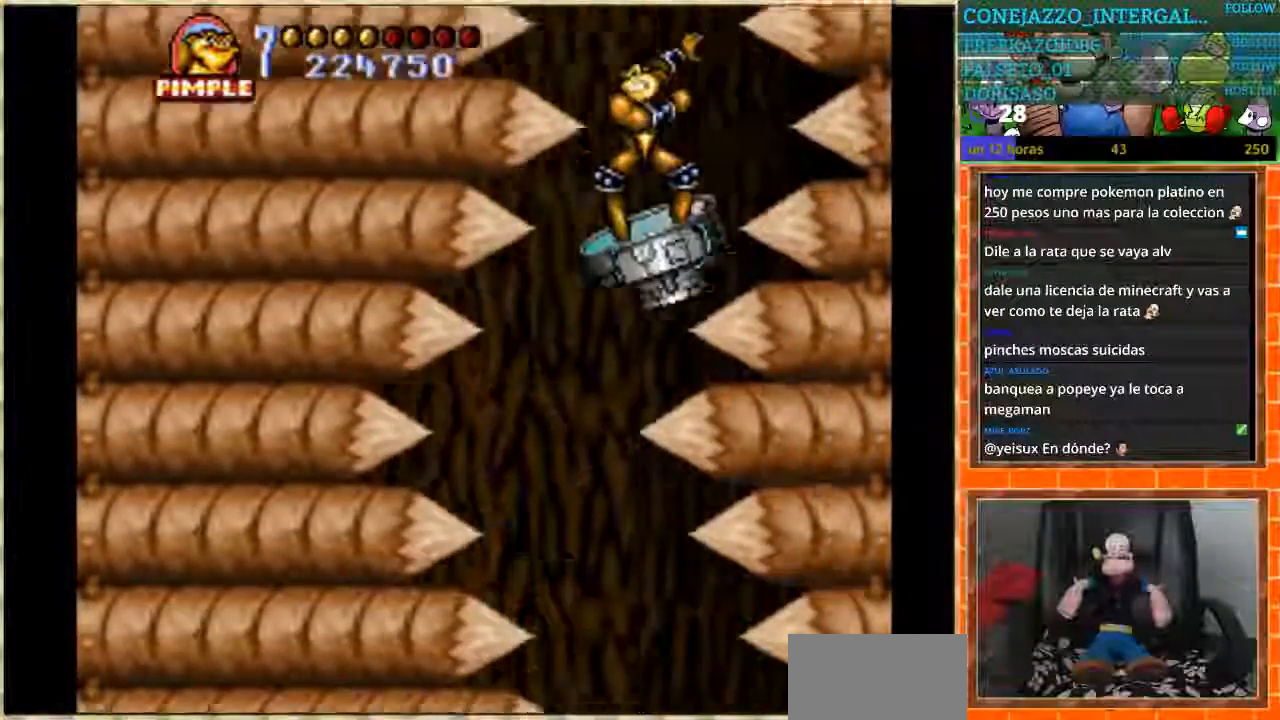
{"buttons": ["DPAD_RIGHT"], "events": [[134, "DPAD_LEFT", "up"], [234, "DPAD_RIGHT", "down"]]}
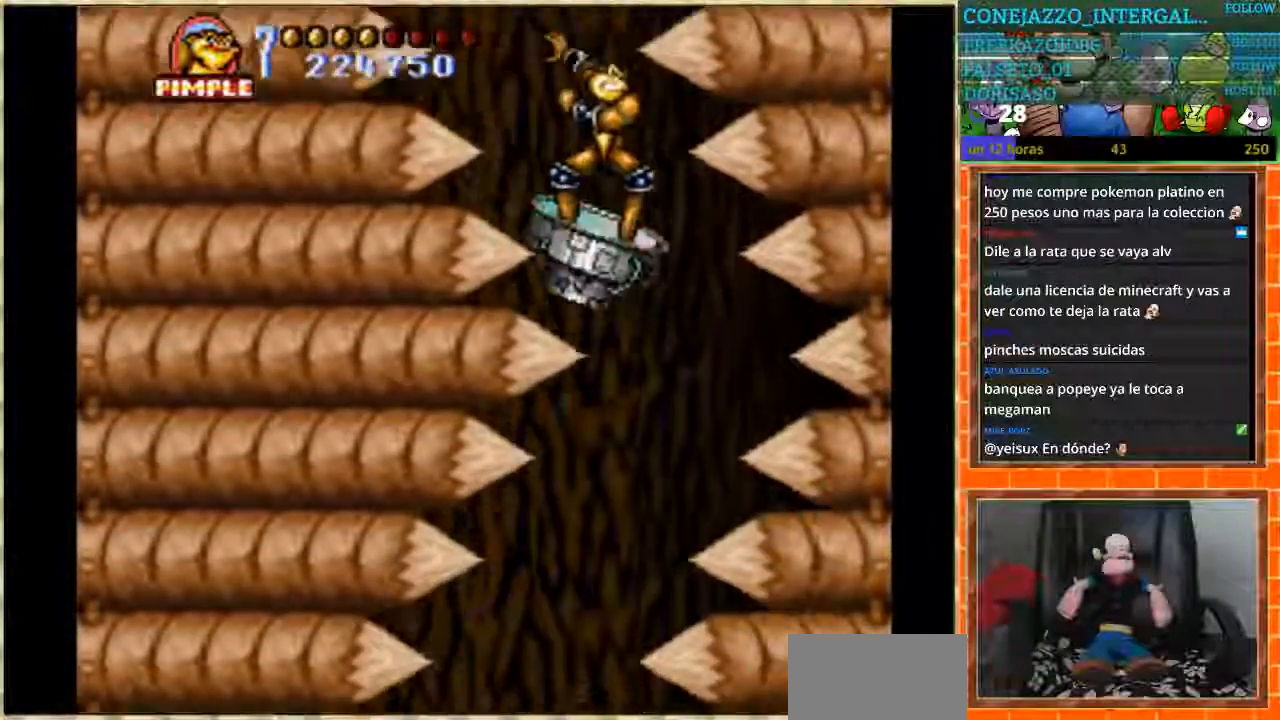
{"buttons": ["DPAD_LEFT"], "events": [[66, "DPAD_RIGHT", "up"], [133, "DPAD_LEFT", "down"], [300, "DPAD_LEFT", "up"], [400, "DPAD_LEFT", "down"]]}
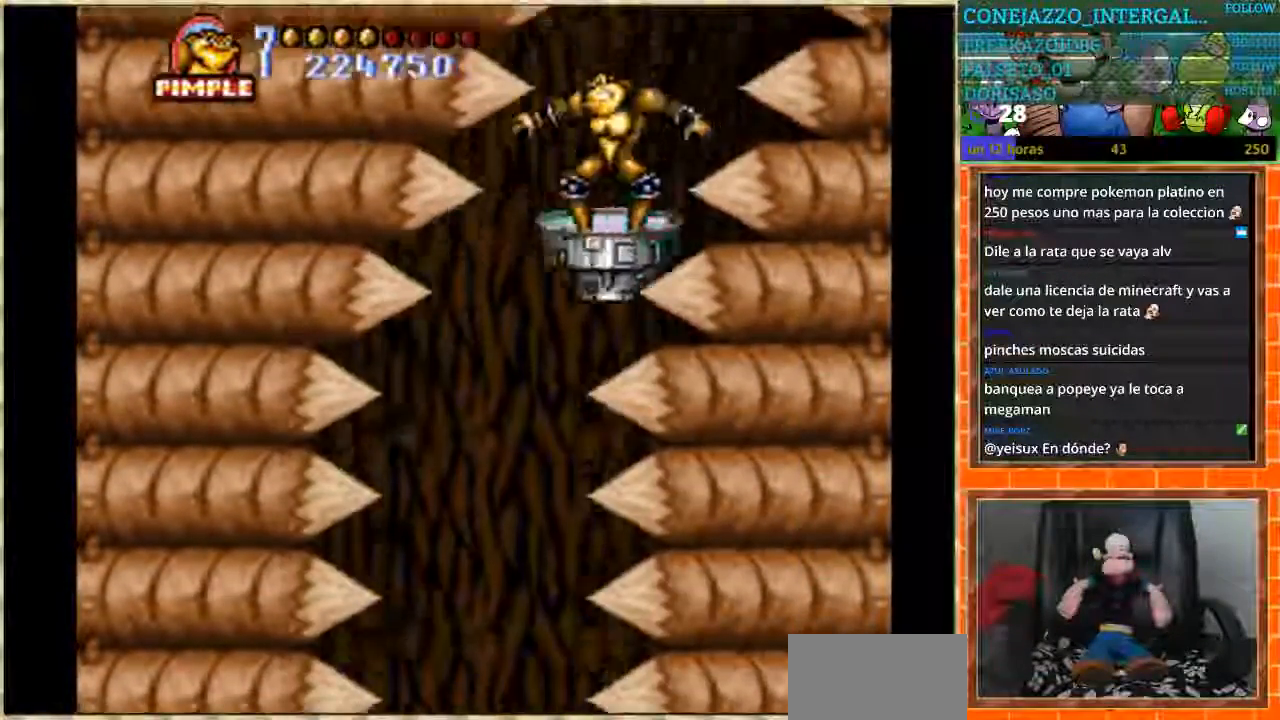
{"buttons": [], "events": [[167, "DPAD_LEFT", "up"]]}
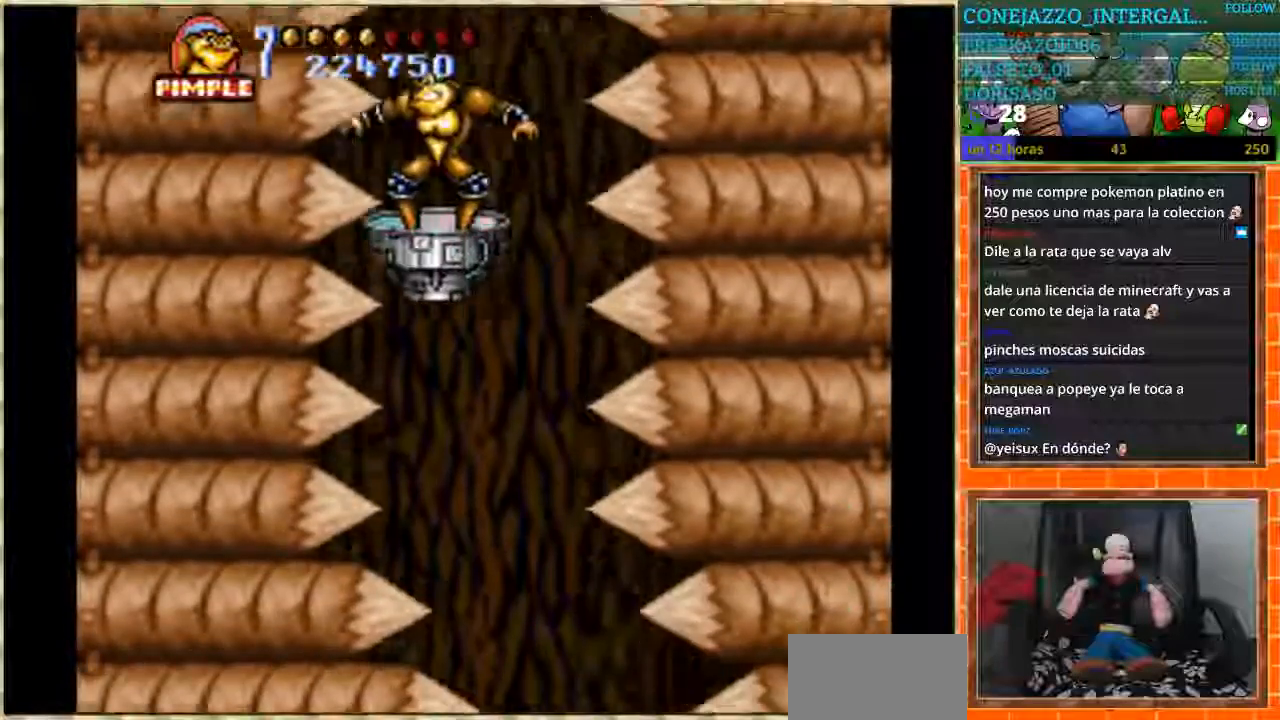
{"buttons": ["DPAD_RIGHT"], "events": [[66, "DPAD_RIGHT", "down"], [133, "DPAD_RIGHT", "up"], [500, "DPAD_RIGHT", "down"]]}
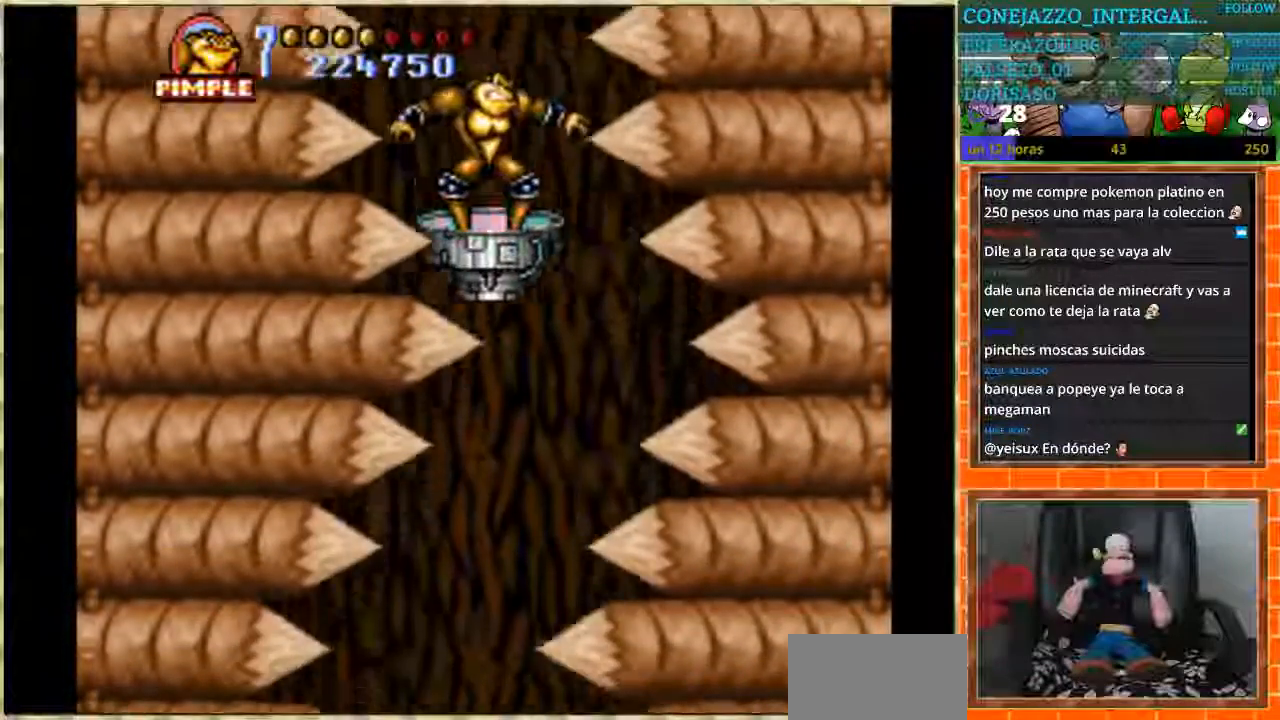
{"buttons": ["DPAD_RIGHT"], "events": [[67, "DPAD_RIGHT", "up"], [167, "DPAD_LEFT", "down"], [300, "DPAD_LEFT", "up"], [501, "DPAD_RIGHT", "down"]]}
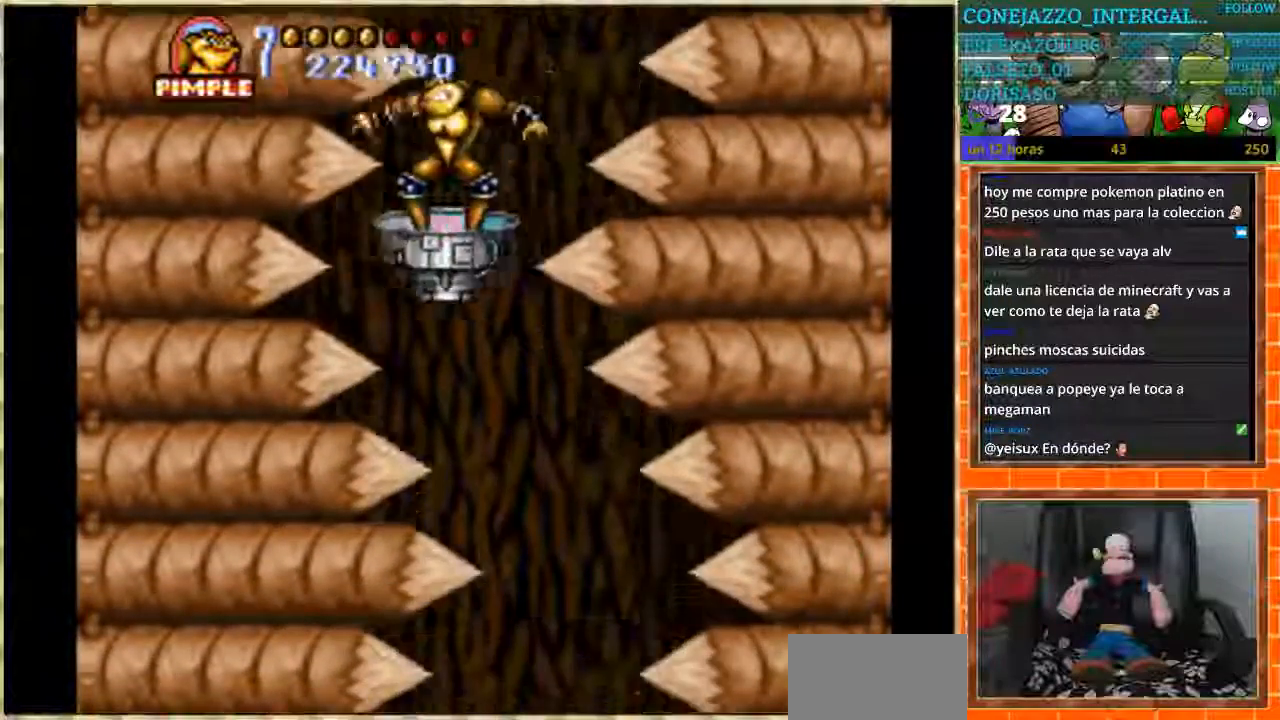
{"buttons": ["DPAD_LEFT"], "events": [[200, "DPAD_RIGHT", "up"], [433, "DPAD_LEFT", "down"]]}
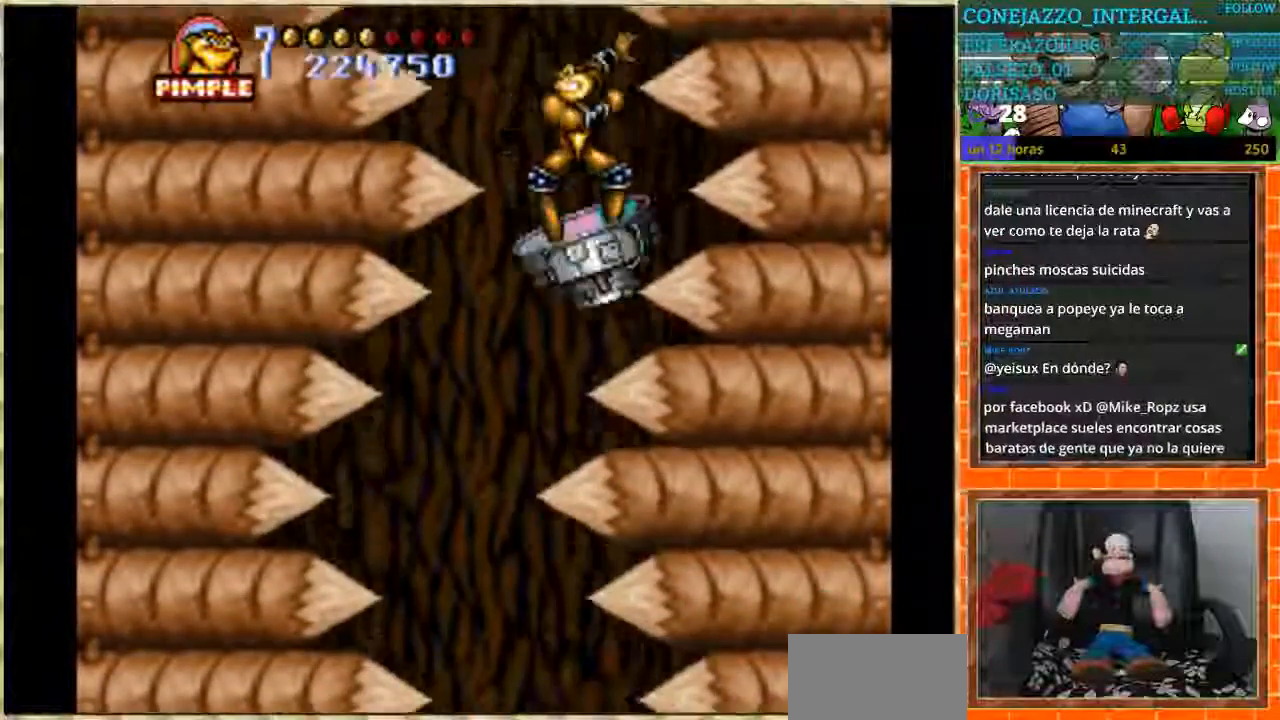
{"buttons": [], "events": [[100, "DPAD_LEFT", "up"]]}
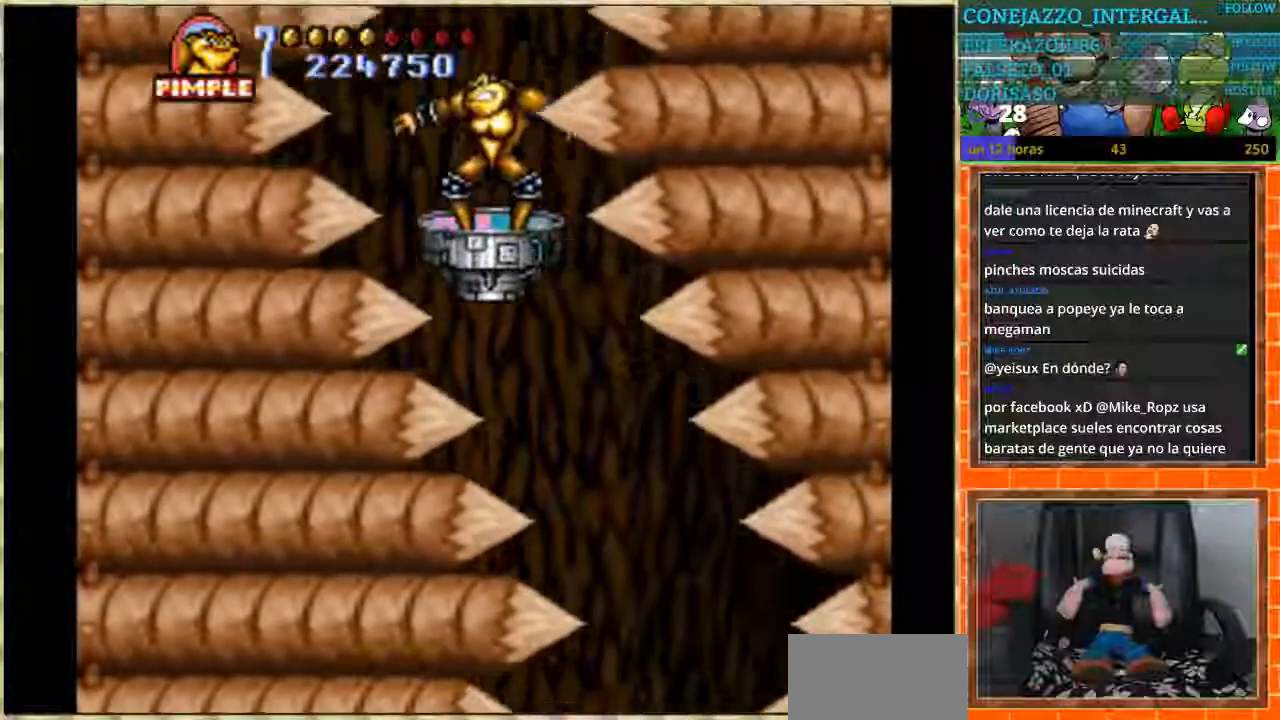
{"buttons": ["DPAD_LEFT"], "events": [[33, "DPAD_RIGHT", "down"], [267, "DPAD_RIGHT", "up"], [500, "DPAD_LEFT", "down"]]}
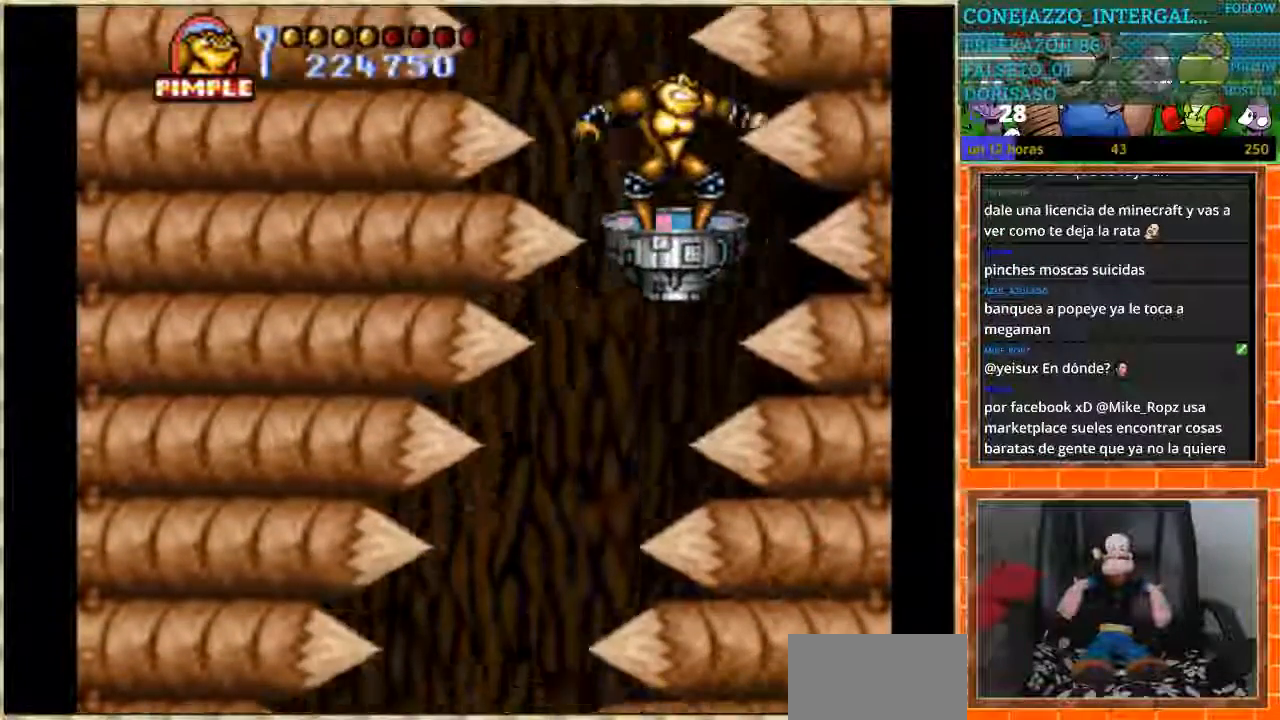
{"buttons": [], "events": [[267, "DPAD_LEFT", "up"]]}
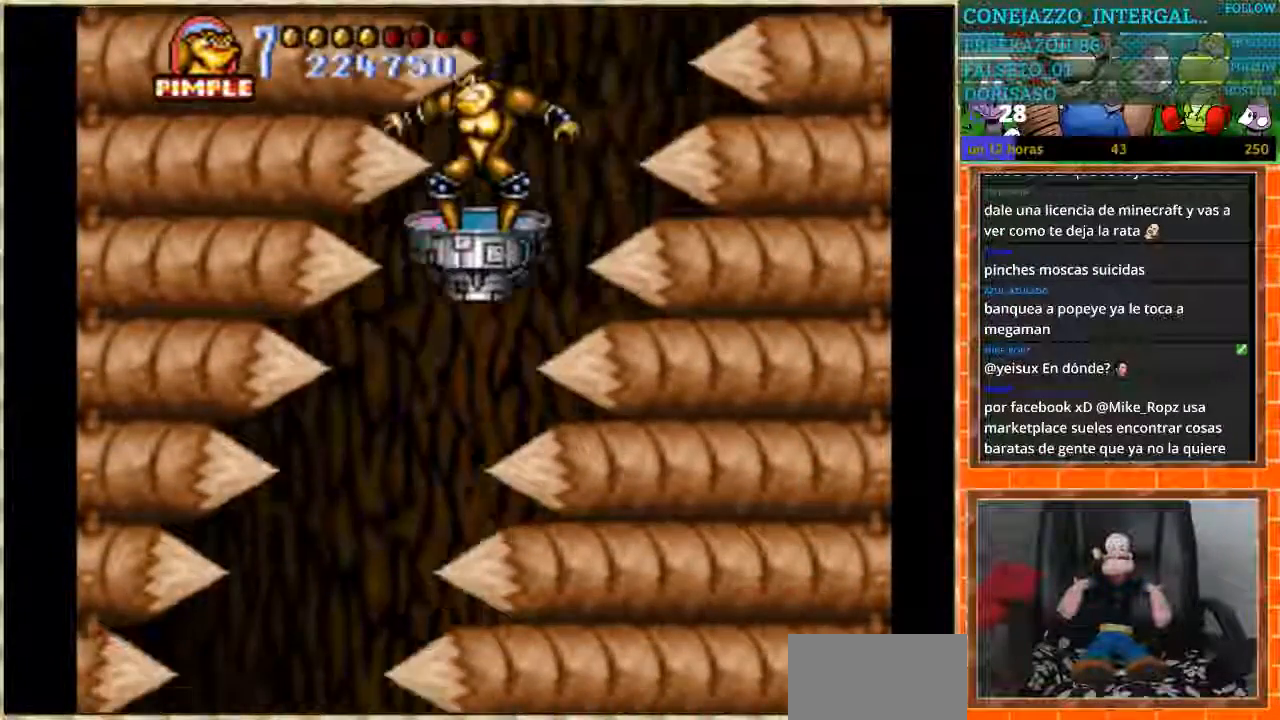
{"buttons": [], "events": [[167, "DPAD_LEFT", "down"], [367, "DPAD_LEFT", "up"]]}
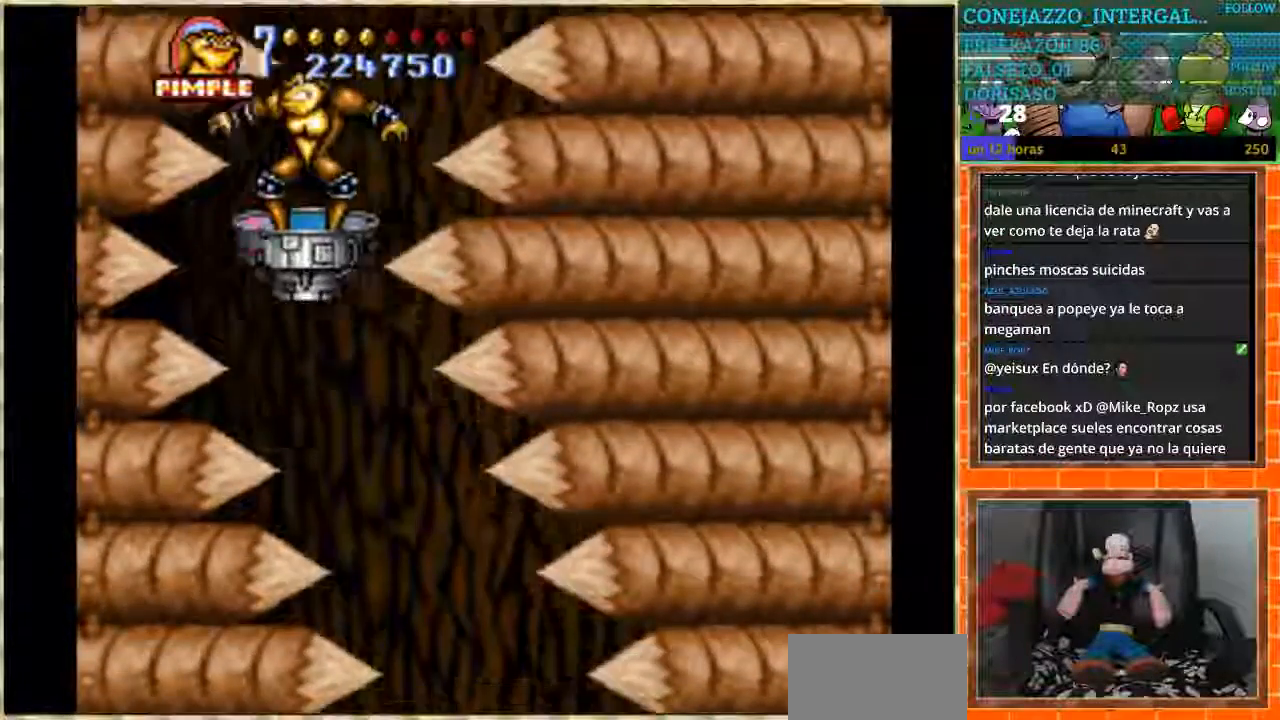
{"buttons": [], "events": [[100, "DPAD_RIGHT", "down"], [434, "DPAD_RIGHT", "up"]]}
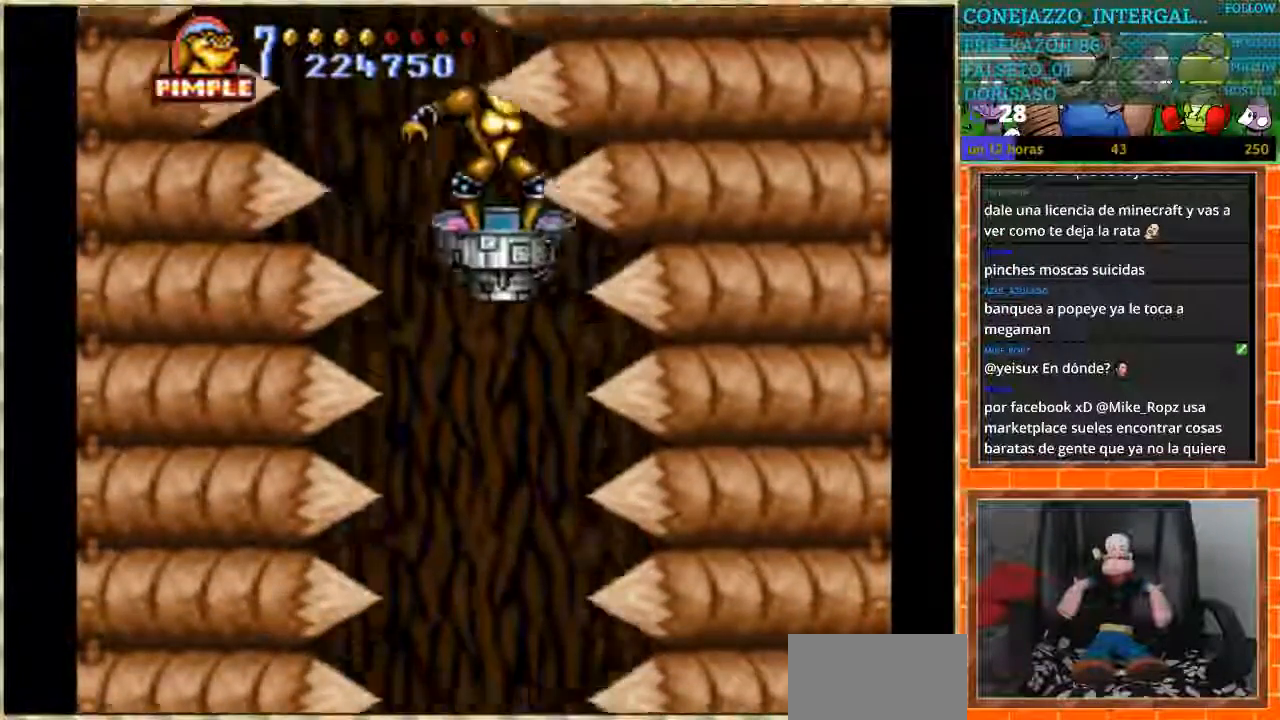
{"buttons": [], "events": [[367, "DPAD_LEFT", "down"], [467, "DPAD_LEFT", "up"]]}